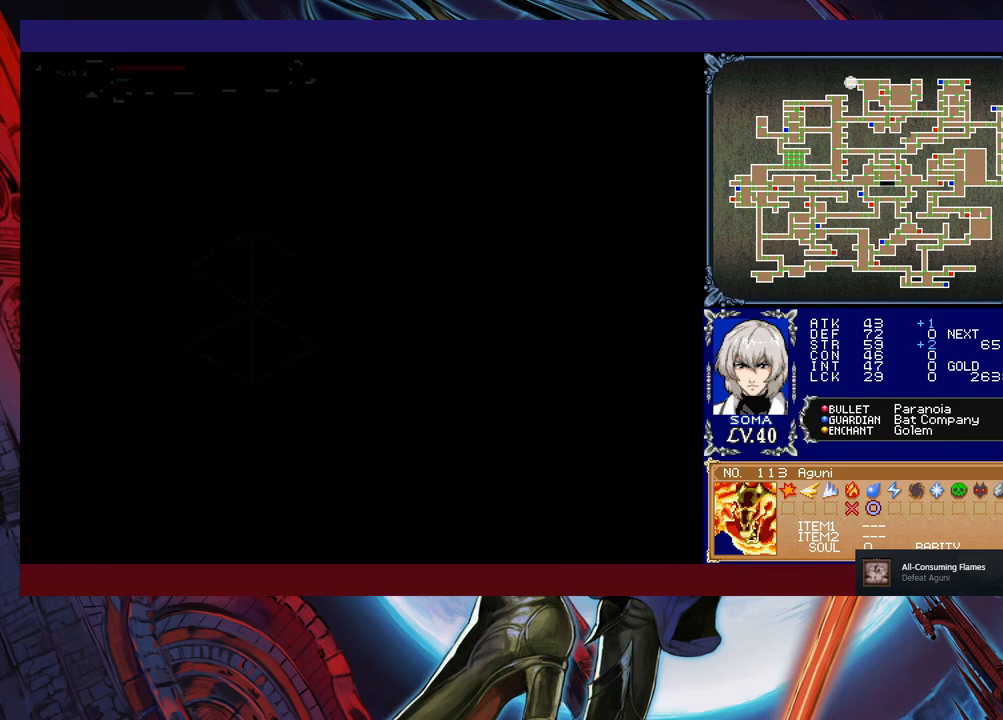
Gameplay with a controller (Xbox layout); each line is a JSON object with the inputs held at the frame after it. "events" lists button and stick changes between this image and that frame as [ms after this image, input, new state], when the widget could be followed in between. Not read: L2 R2 right_stick.
{"buttons": [], "left_stick": "center", "events": []}
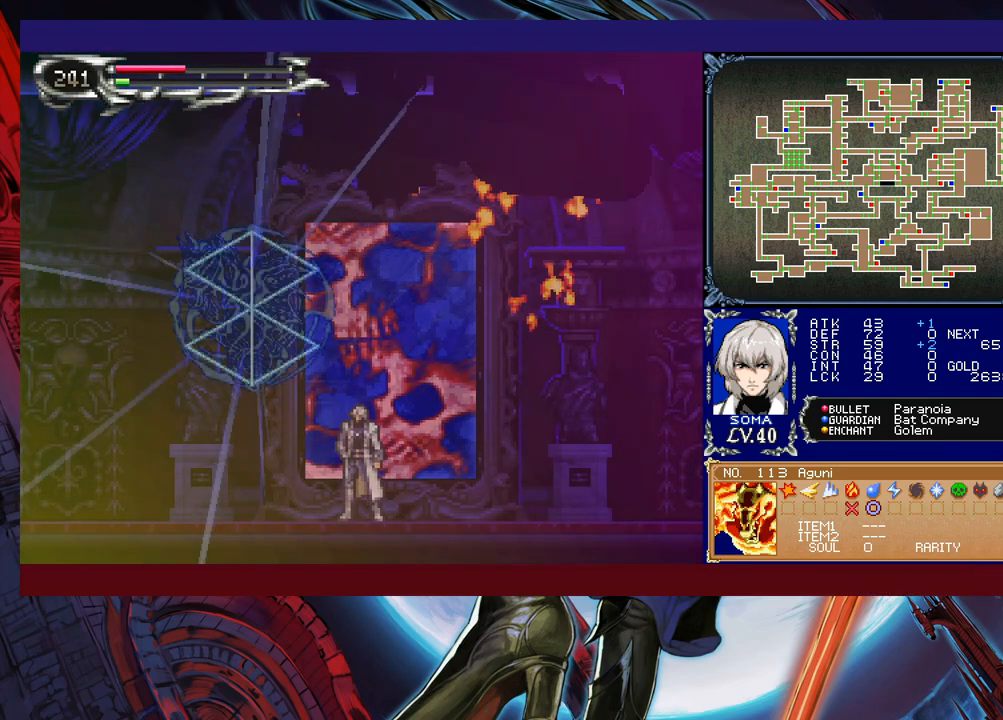
{"buttons": [], "left_stick": "center", "events": []}
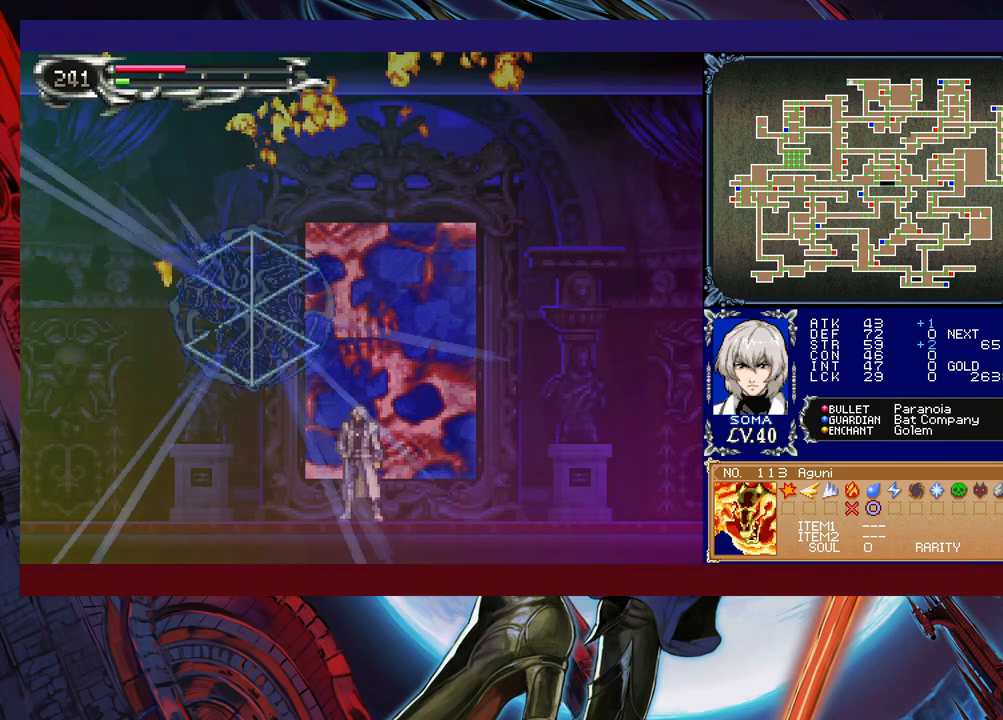
{"buttons": [], "left_stick": "center", "events": []}
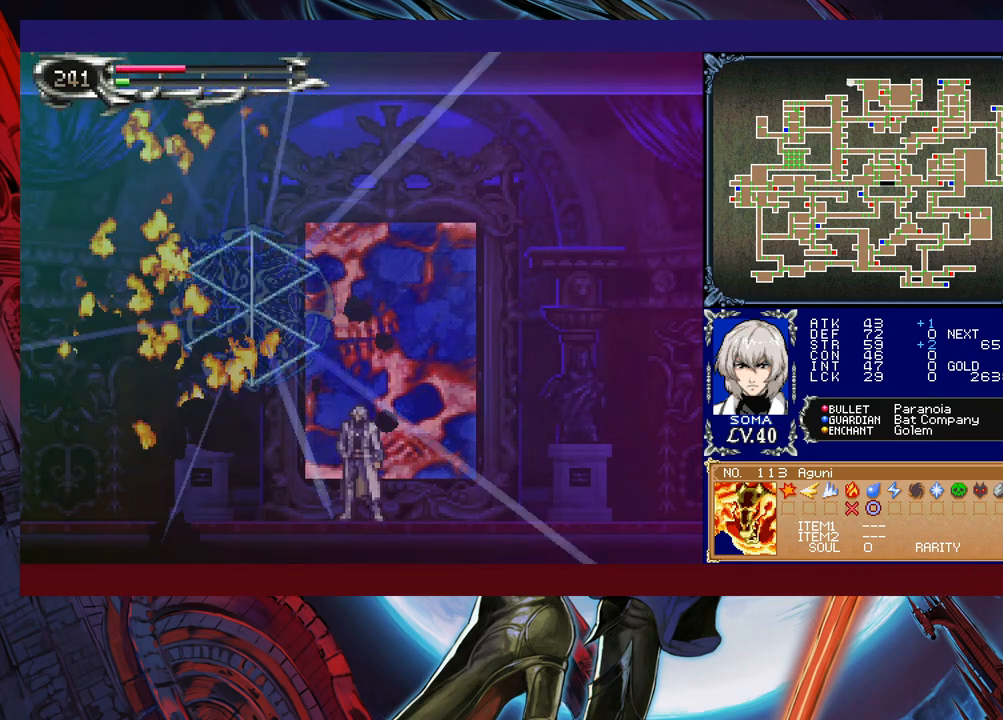
{"buttons": [], "left_stick": "center", "events": []}
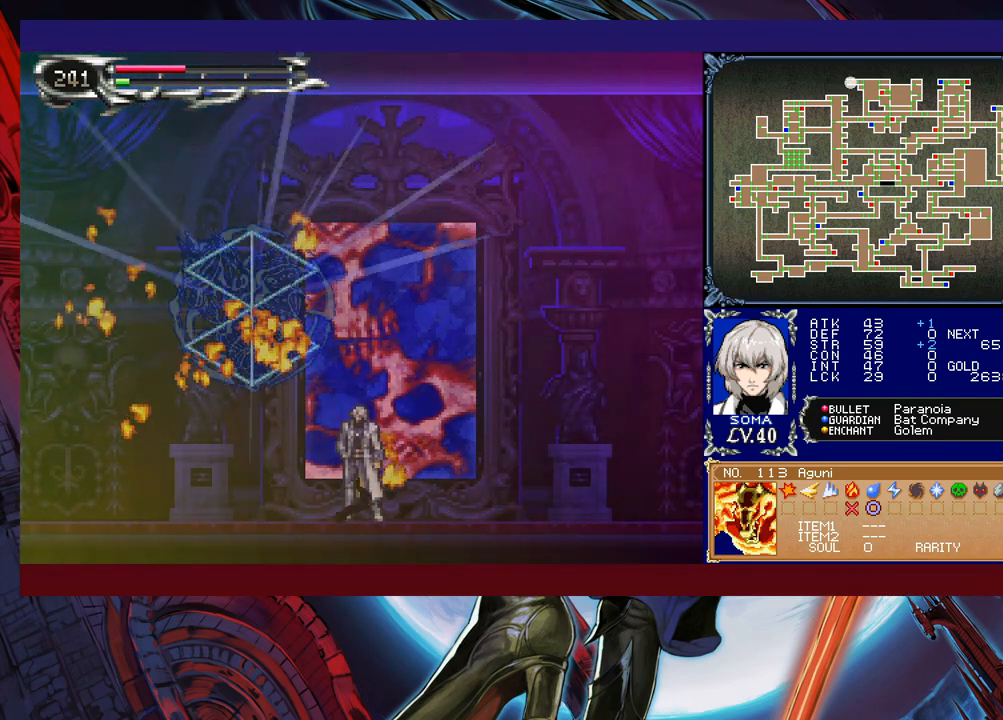
{"buttons": [], "left_stick": "center", "events": []}
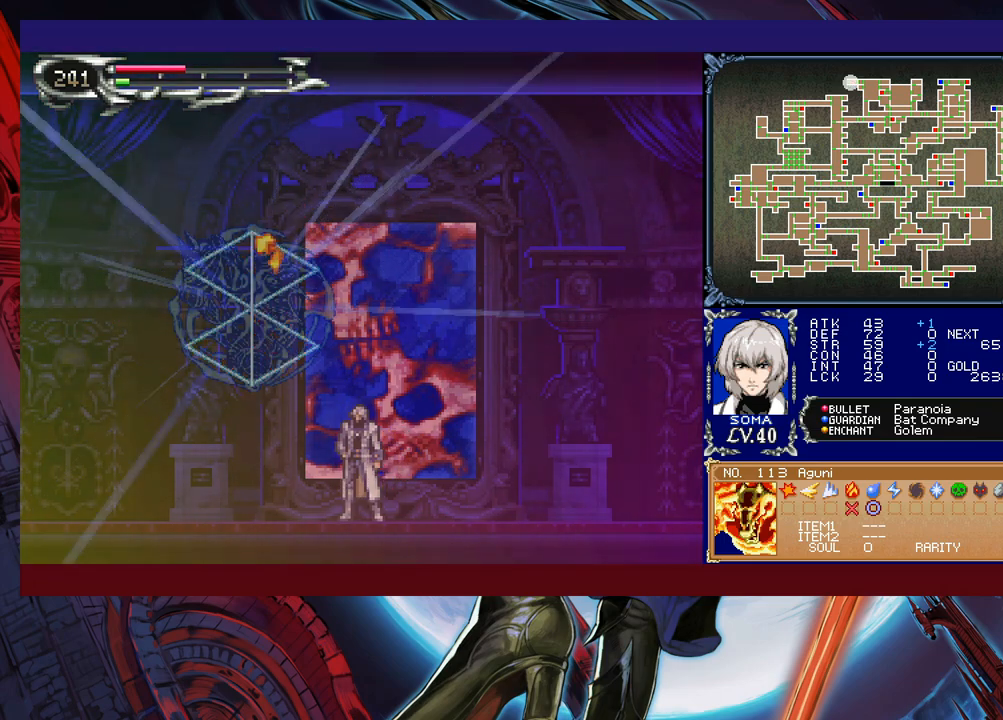
{"buttons": [], "left_stick": "left", "events": [[183, "left_stick", "left"]]}
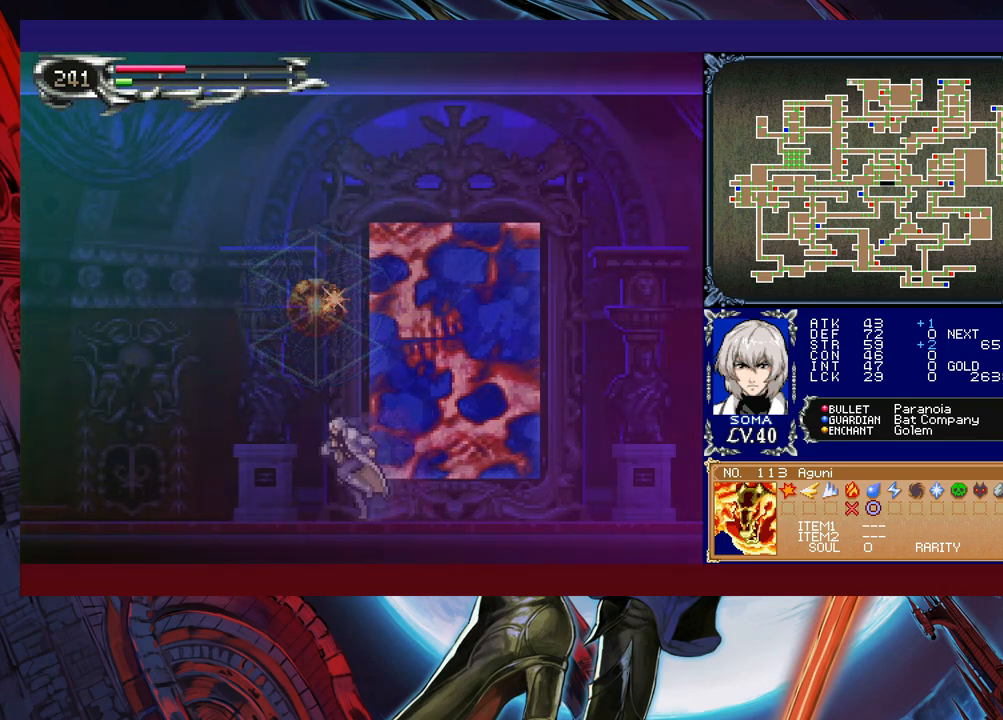
{"buttons": ["B"], "left_stick": "center", "events": [[133, "left_stick", "center"], [183, "B", "down"]]}
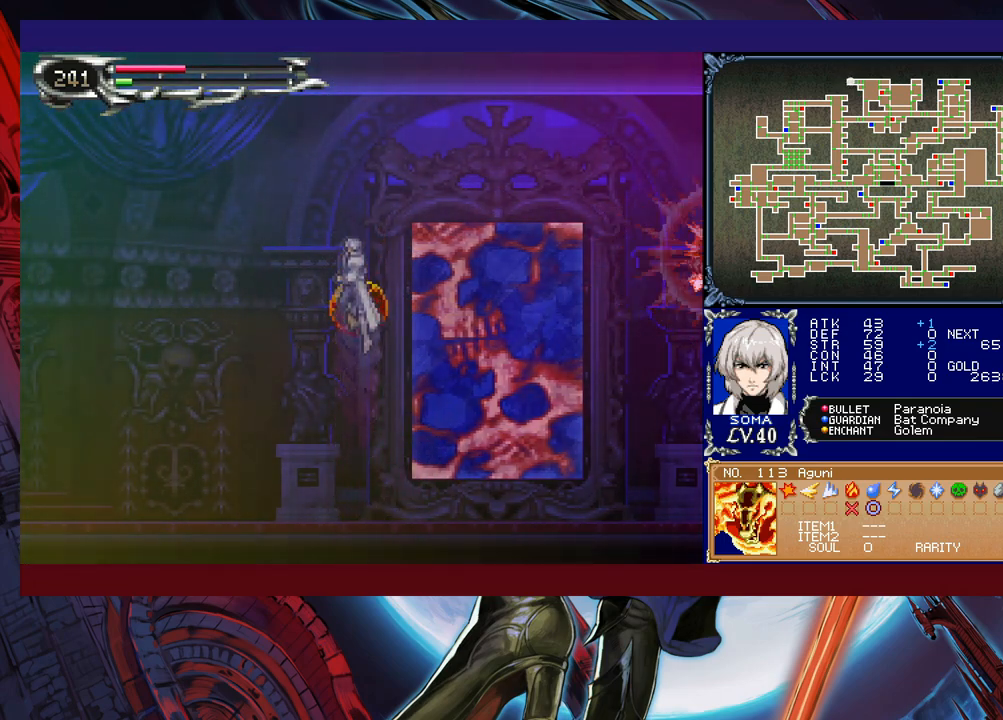
{"buttons": ["B"], "left_stick": "right", "events": [[333, "left_stick", "right"]]}
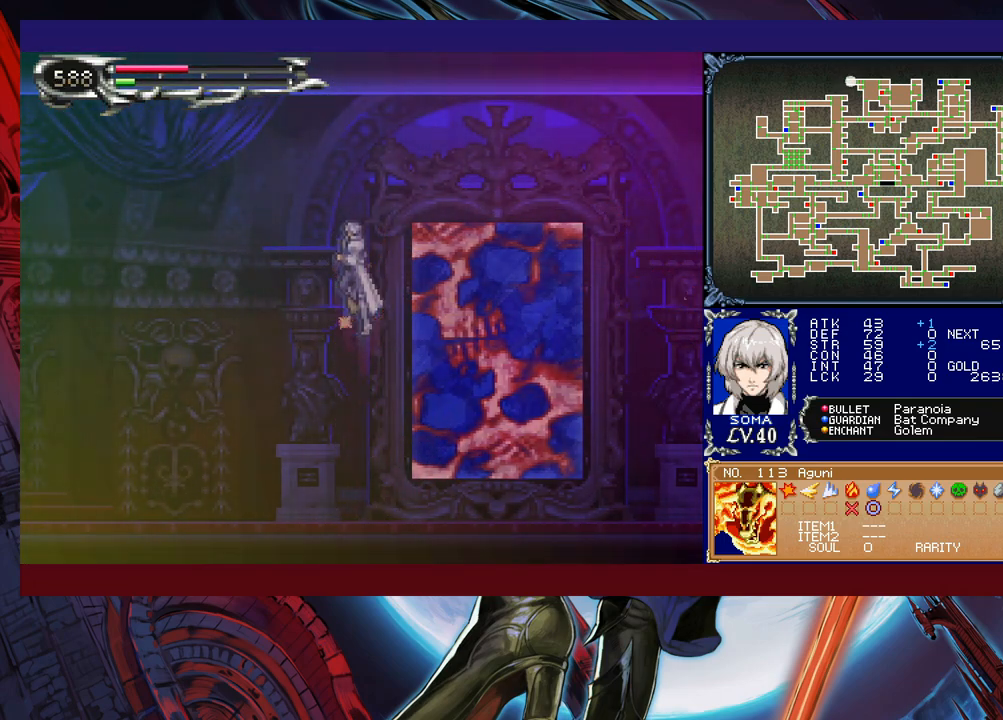
{"buttons": [], "left_stick": "right", "events": [[83, "B", "up"]]}
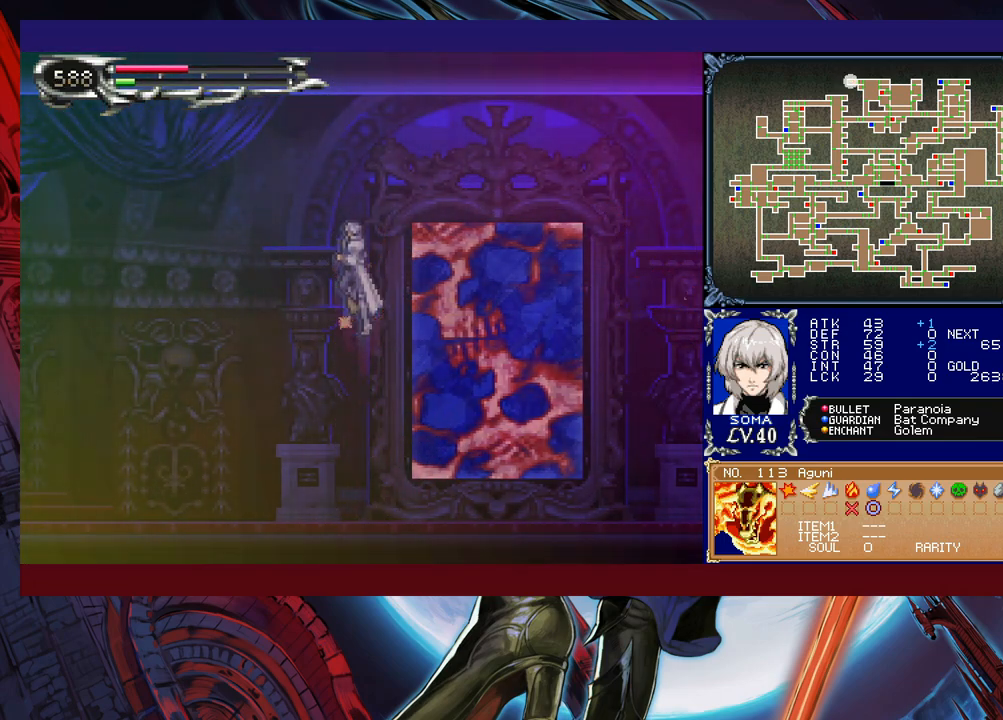
{"buttons": [], "left_stick": "right", "events": []}
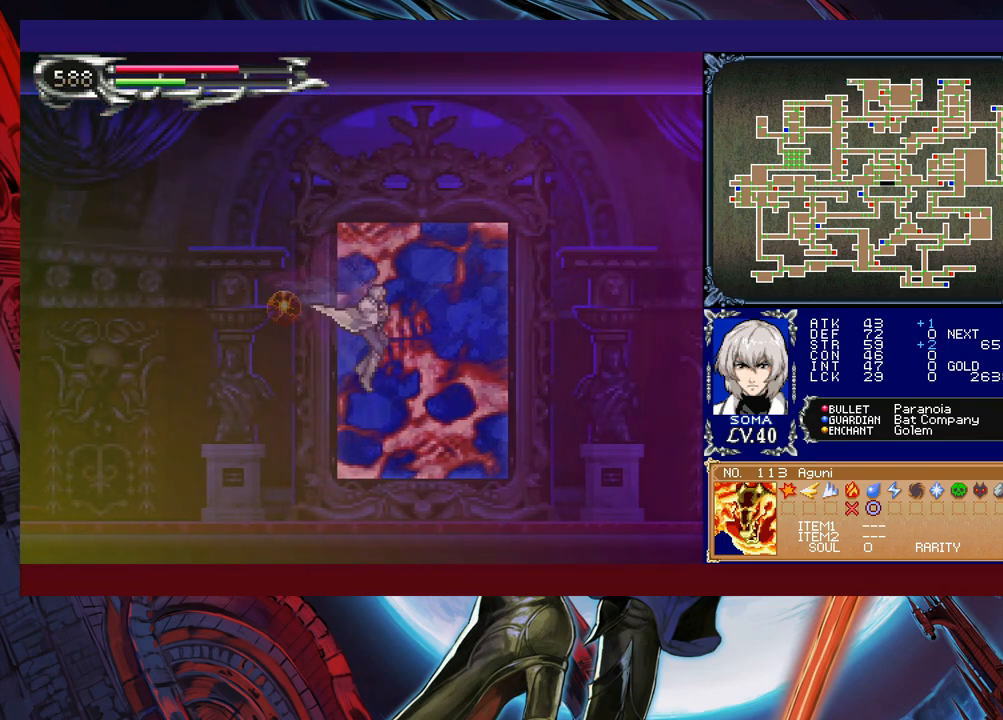
{"buttons": [], "left_stick": "center", "events": [[167, "left_stick", "center"]]}
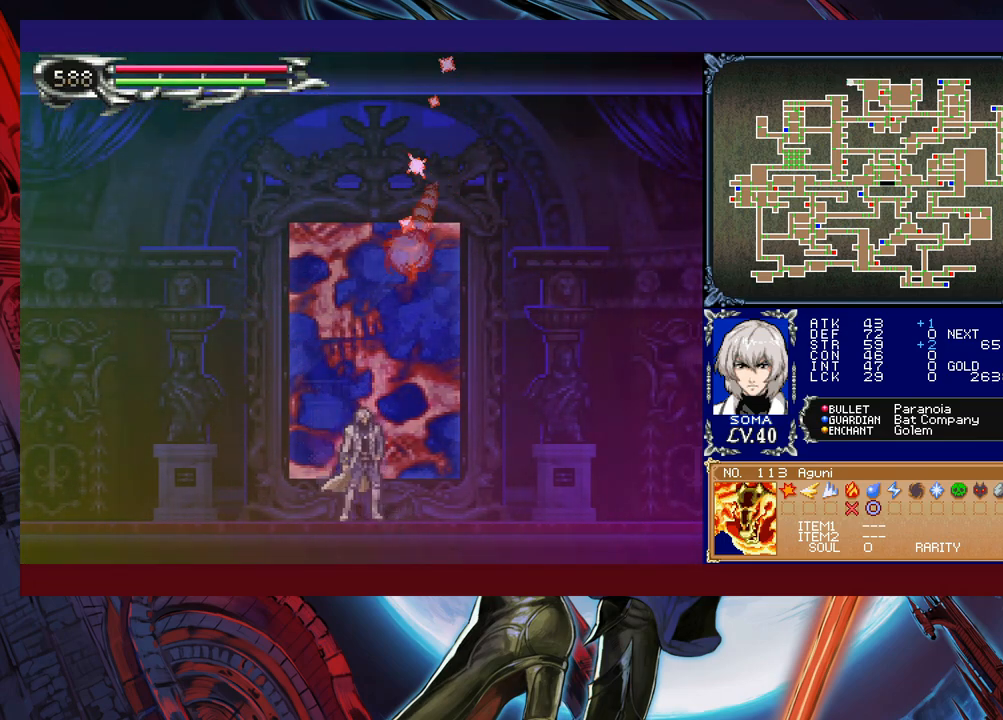
{"buttons": [], "left_stick": "center", "events": []}
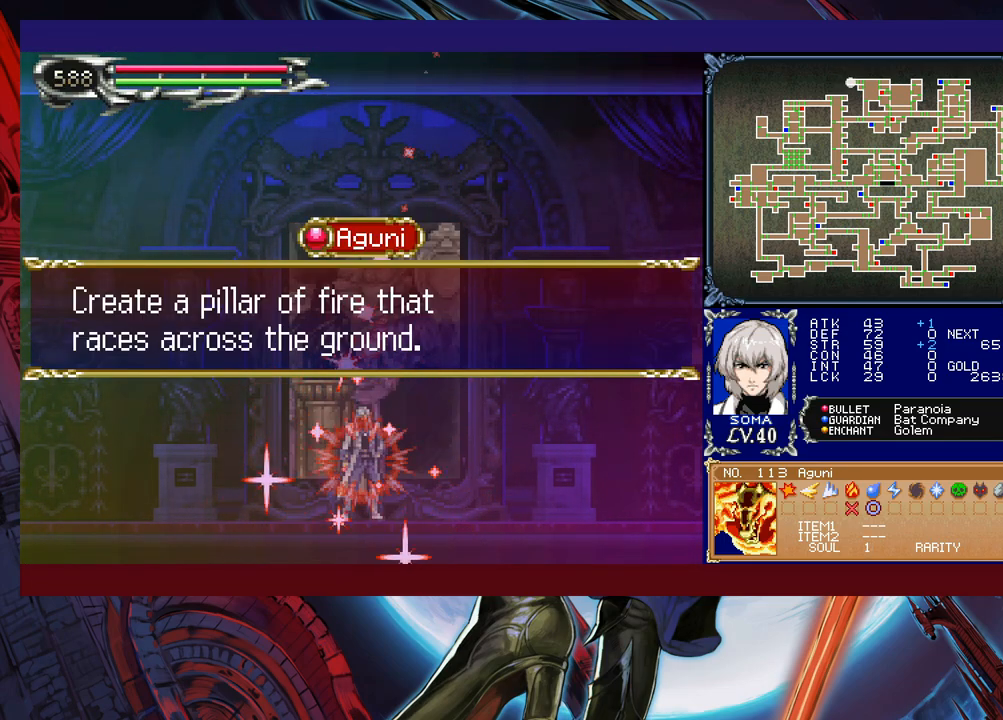
{"buttons": [], "left_stick": "center", "events": []}
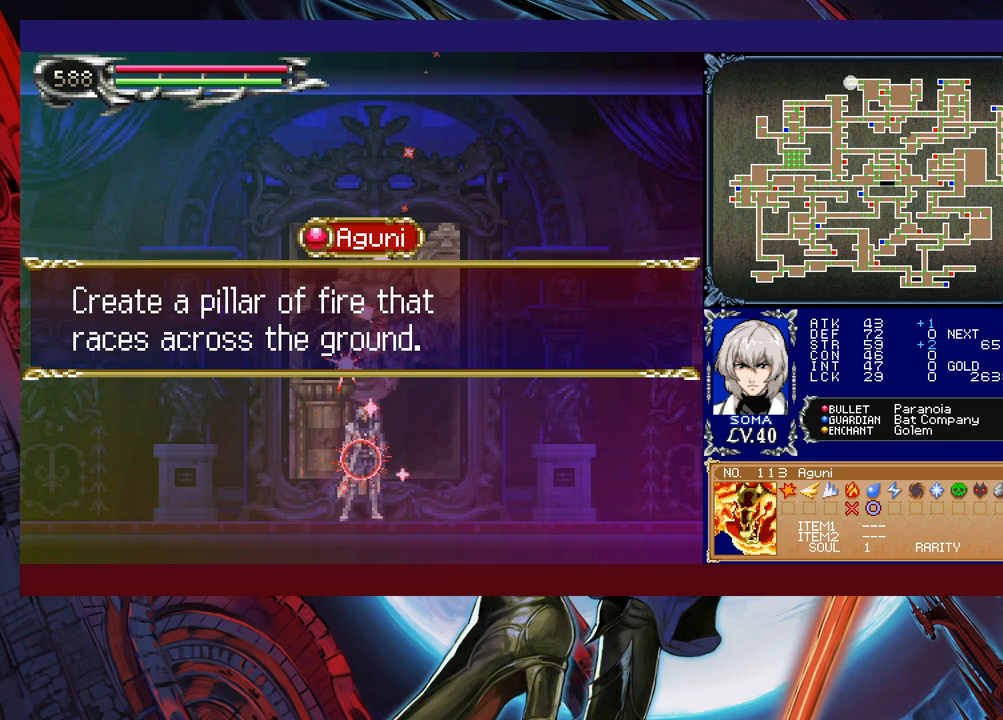
{"buttons": ["A"], "left_stick": "up", "events": [[233, "A", "down"], [283, "A", "up"], [317, "left_stick", "up"], [367, "A", "down"], [417, "A", "up"], [483, "A", "down"]]}
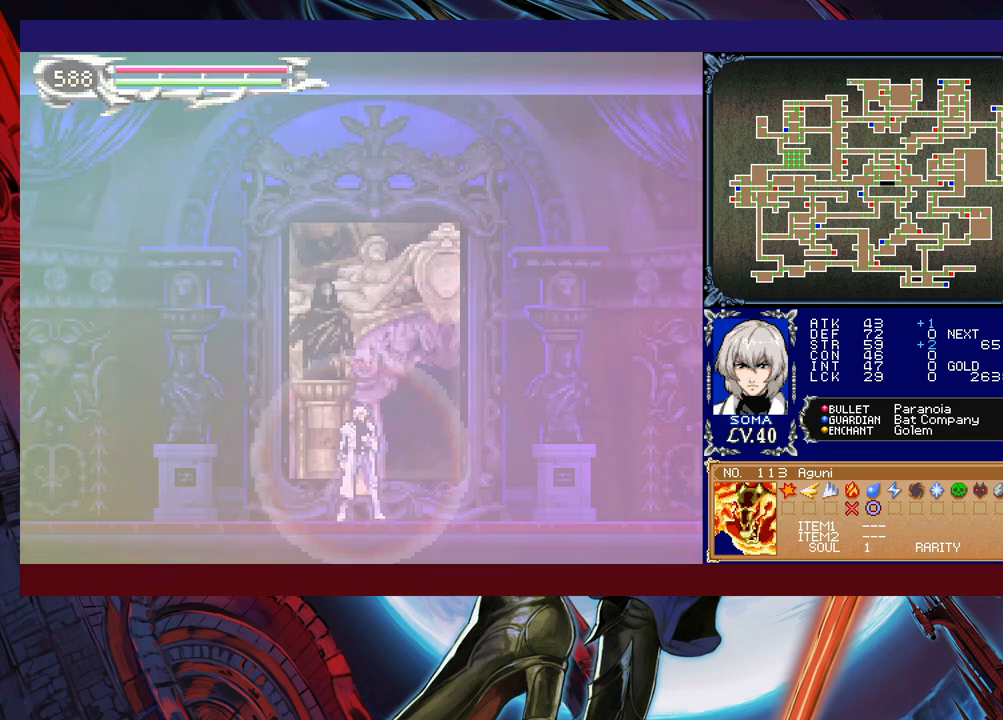
{"buttons": [], "left_stick": "center", "events": [[33, "A", "up"], [117, "left_stick", "center"]]}
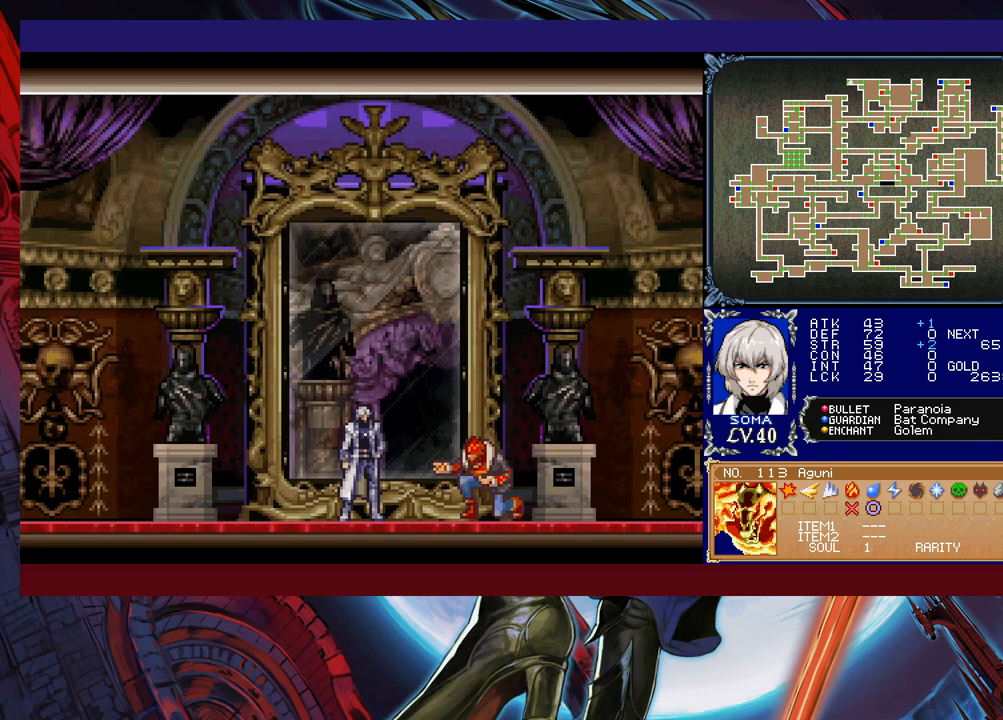
{"buttons": [], "left_stick": "center", "events": []}
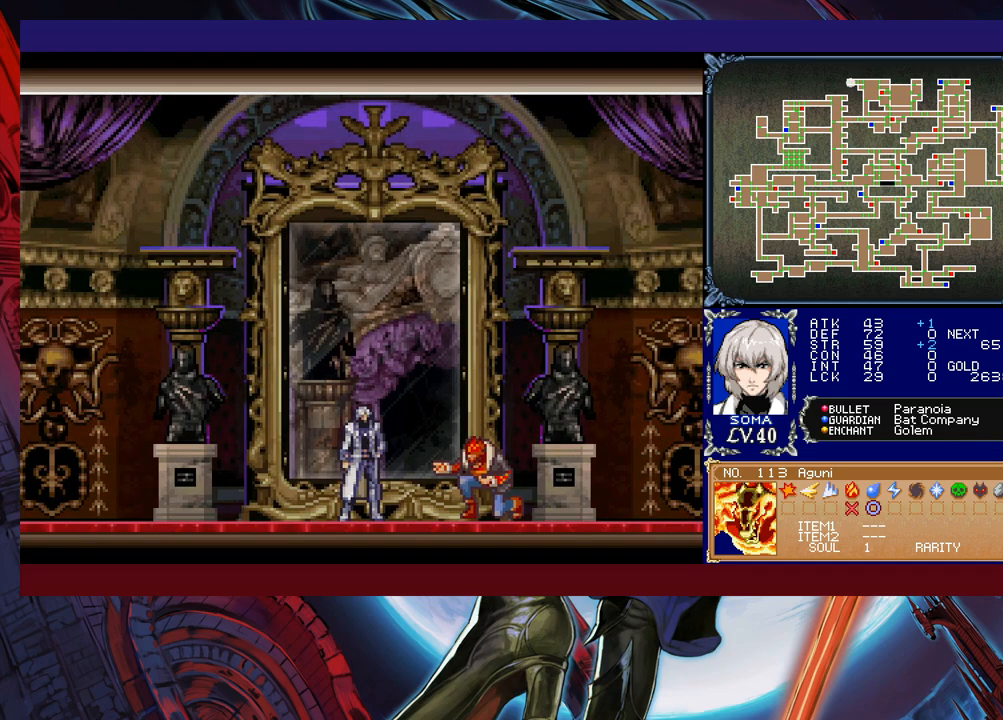
{"buttons": [], "left_stick": "center", "events": []}
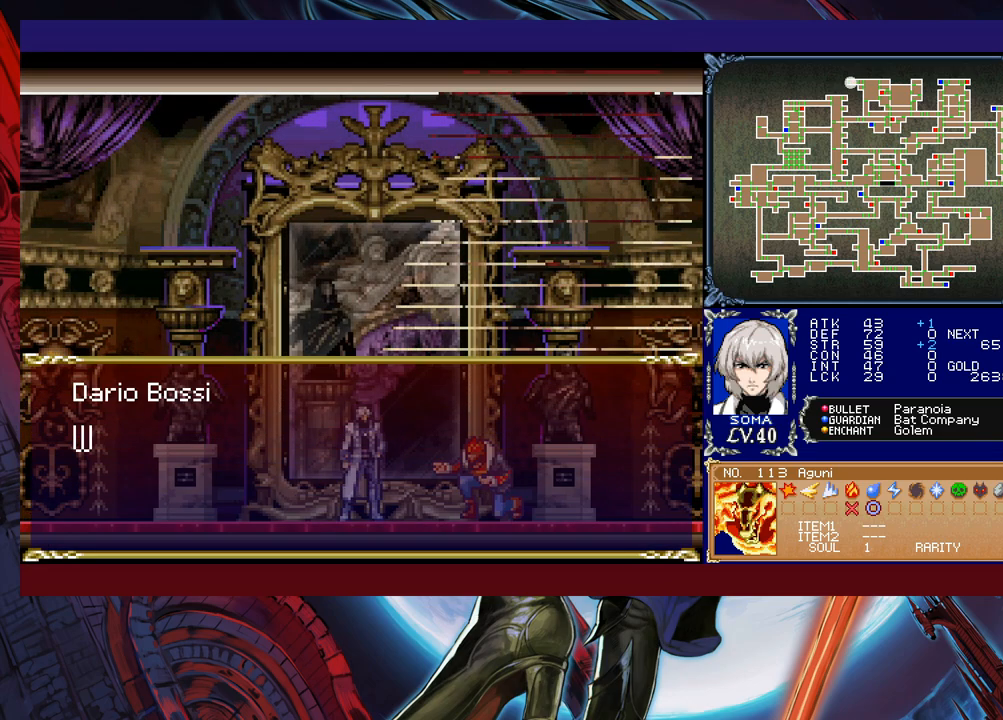
{"buttons": [], "left_stick": "center", "events": []}
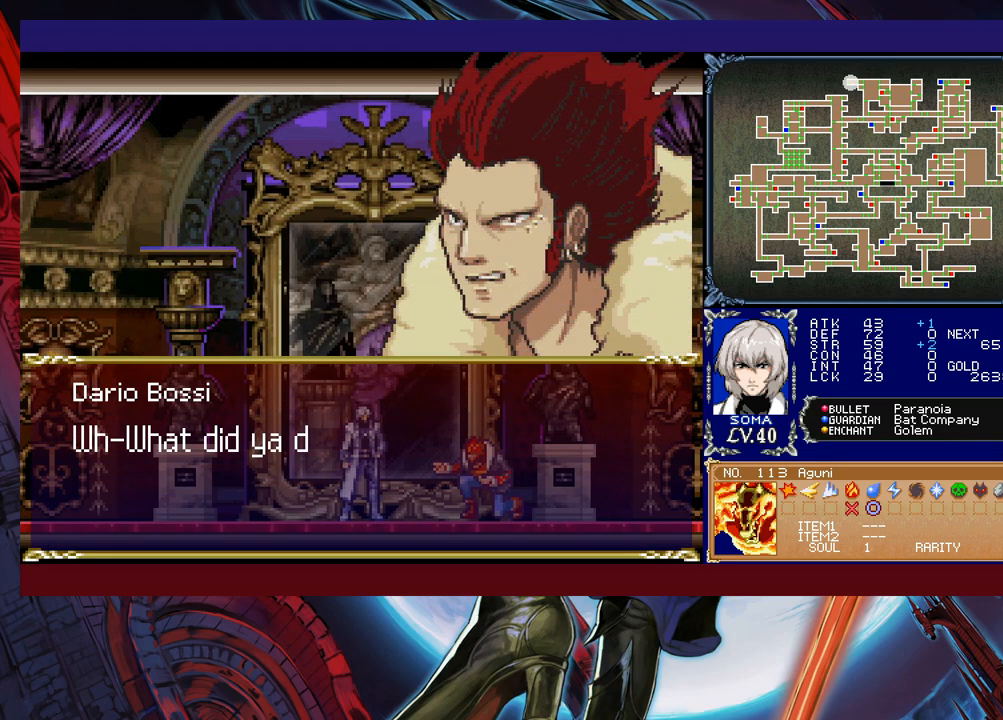
{"buttons": [], "left_stick": "center", "events": []}
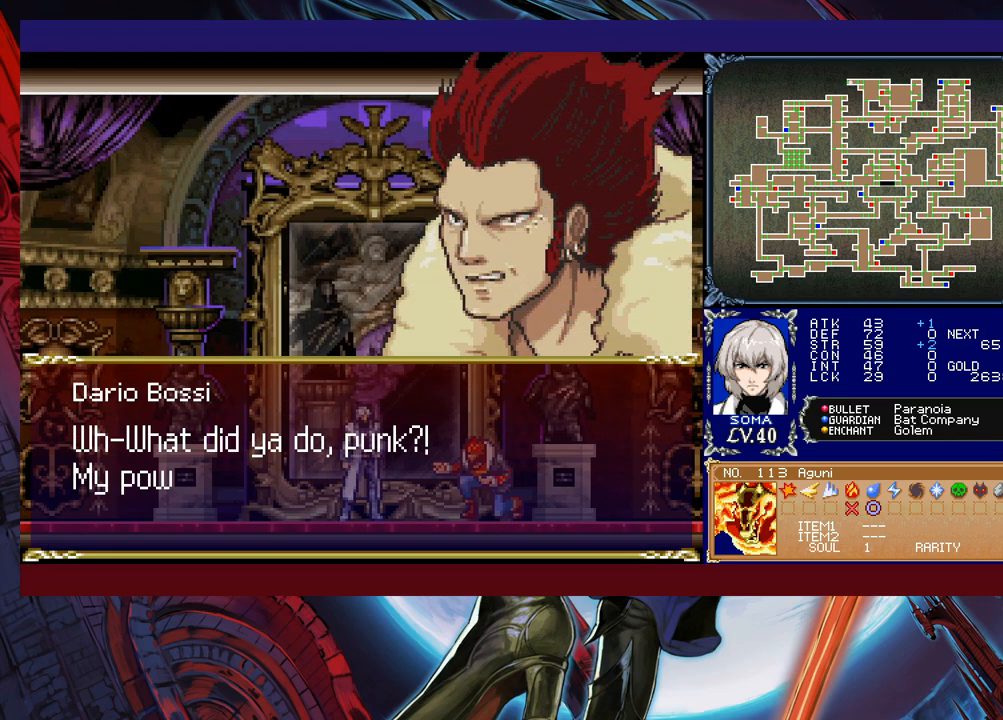
{"buttons": [], "left_stick": "center", "events": []}
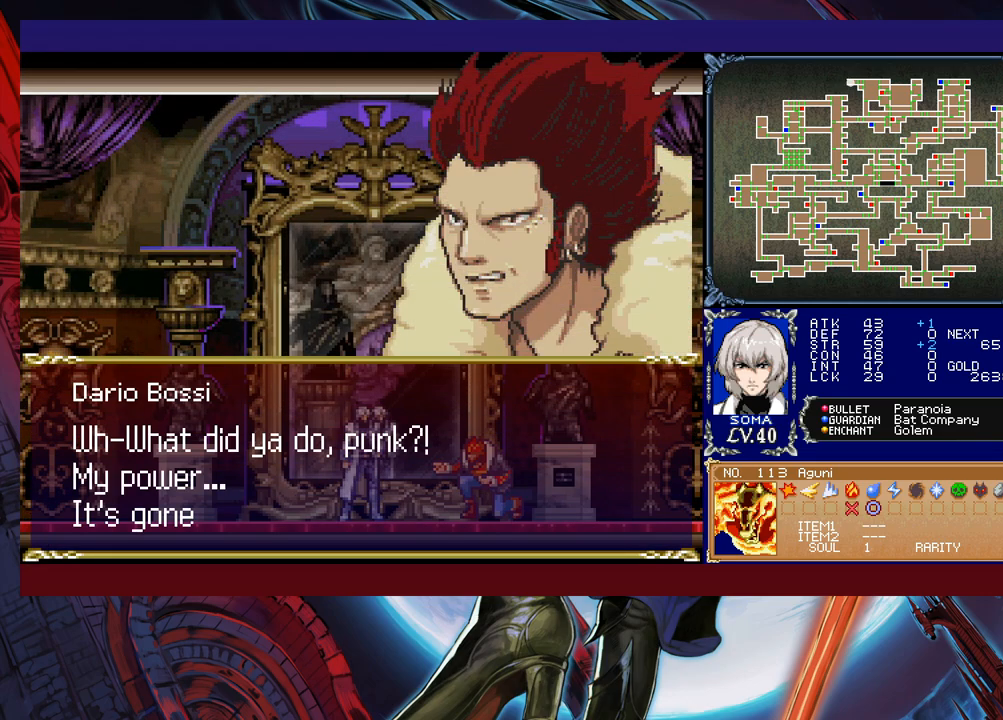
{"buttons": [], "left_stick": "center", "events": []}
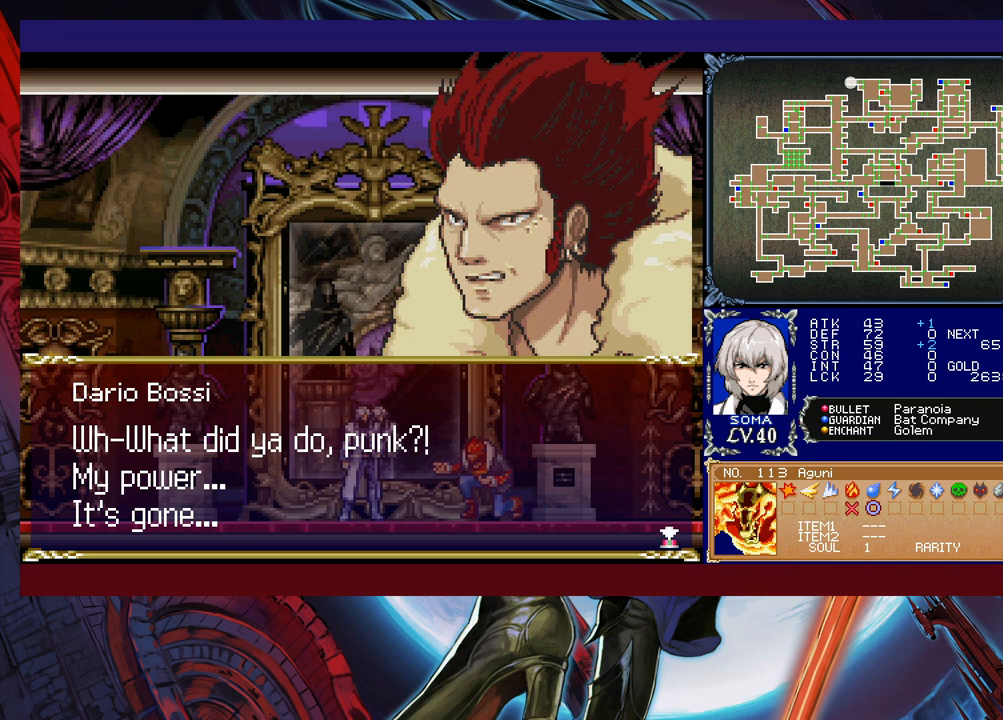
{"buttons": [], "left_stick": "center", "events": []}
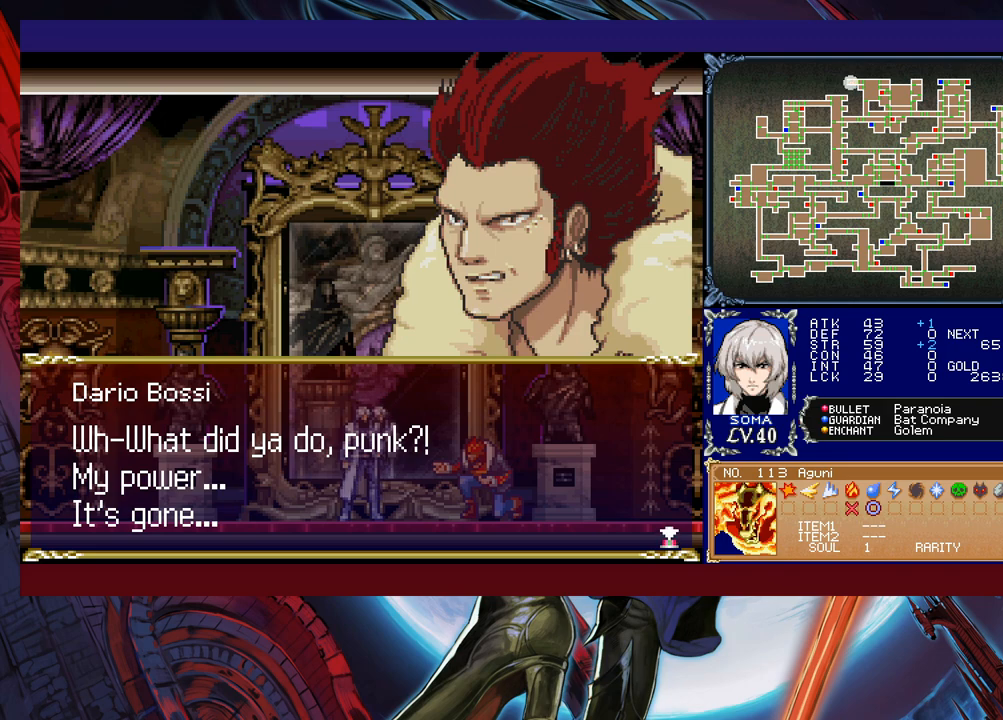
{"buttons": [], "left_stick": "center", "events": []}
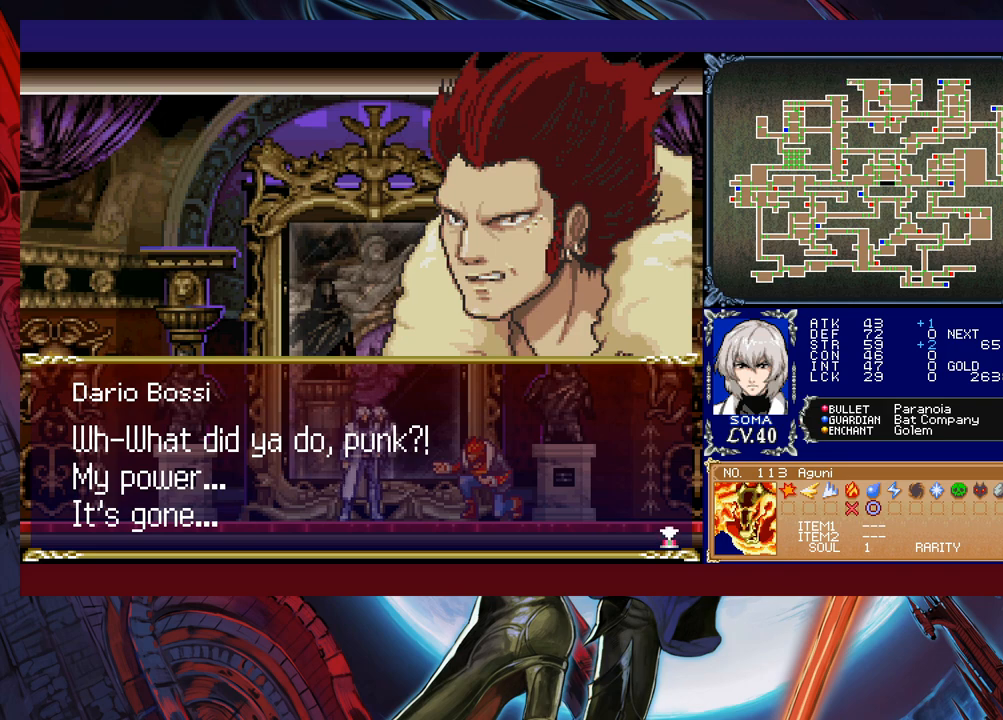
{"buttons": [], "left_stick": "center", "events": []}
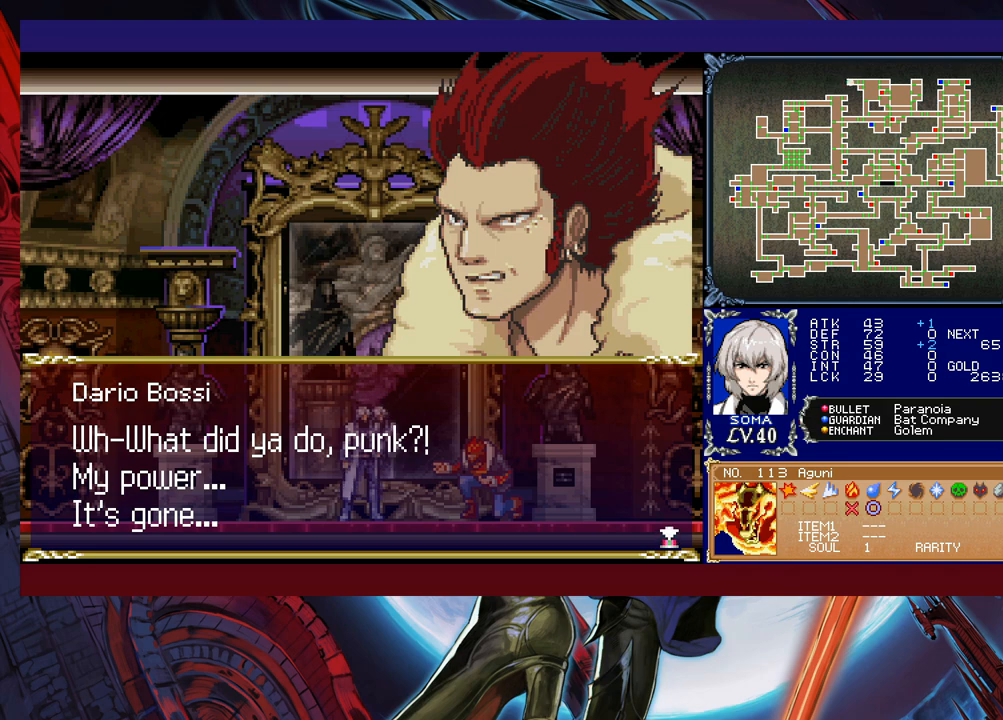
{"buttons": [], "left_stick": "center", "events": [[17, "A", "down"], [133, "A", "up"]]}
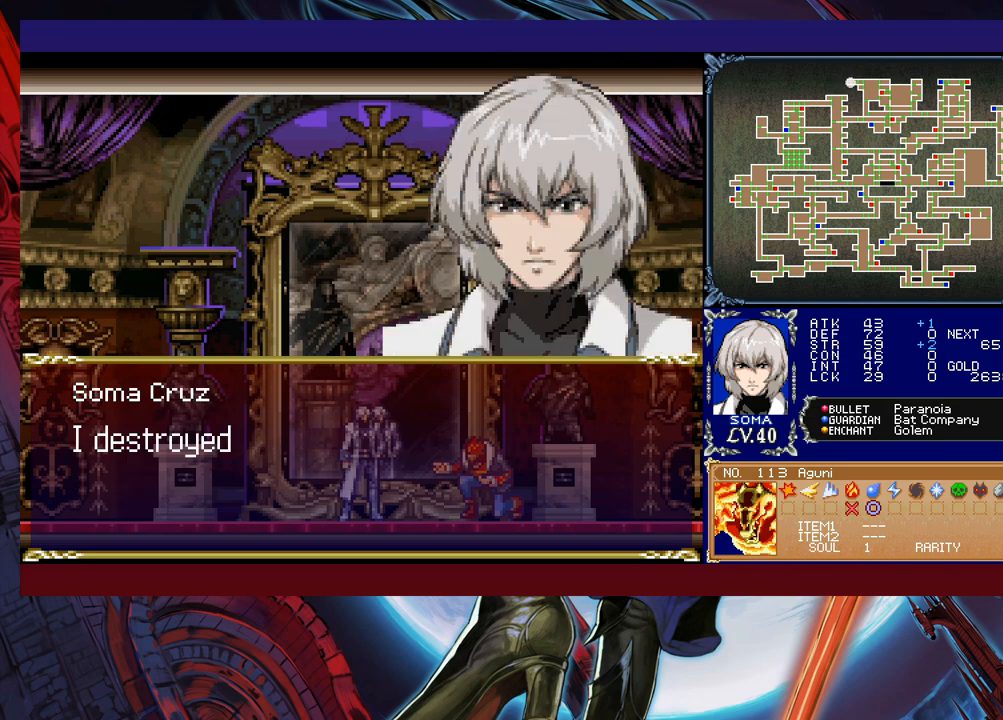
{"buttons": [], "left_stick": "center", "events": []}
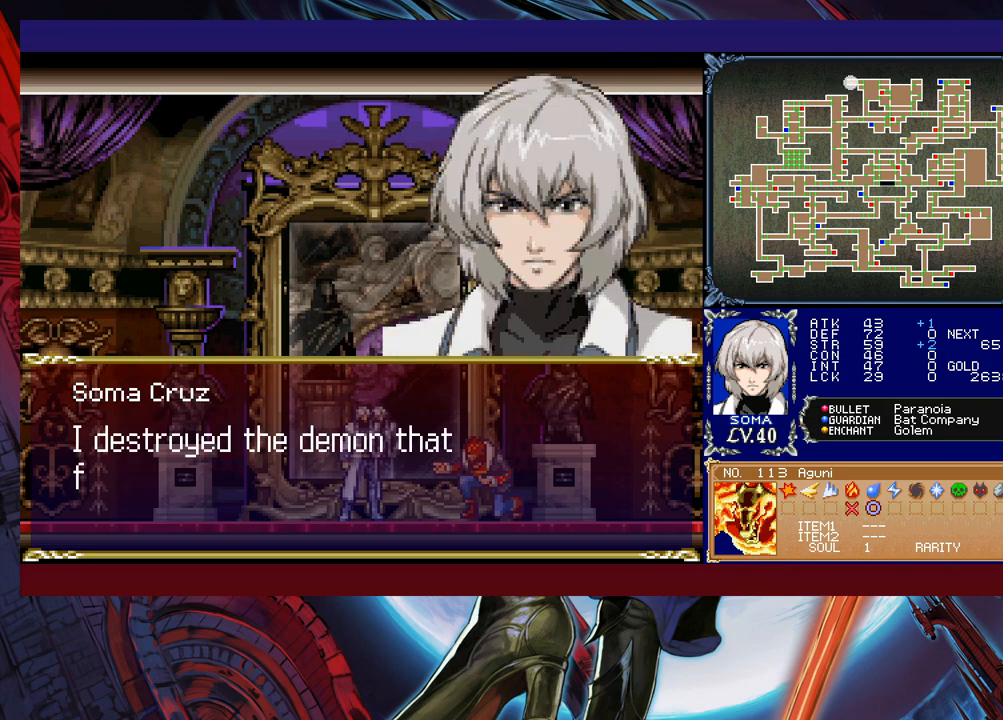
{"buttons": [], "left_stick": "center", "events": []}
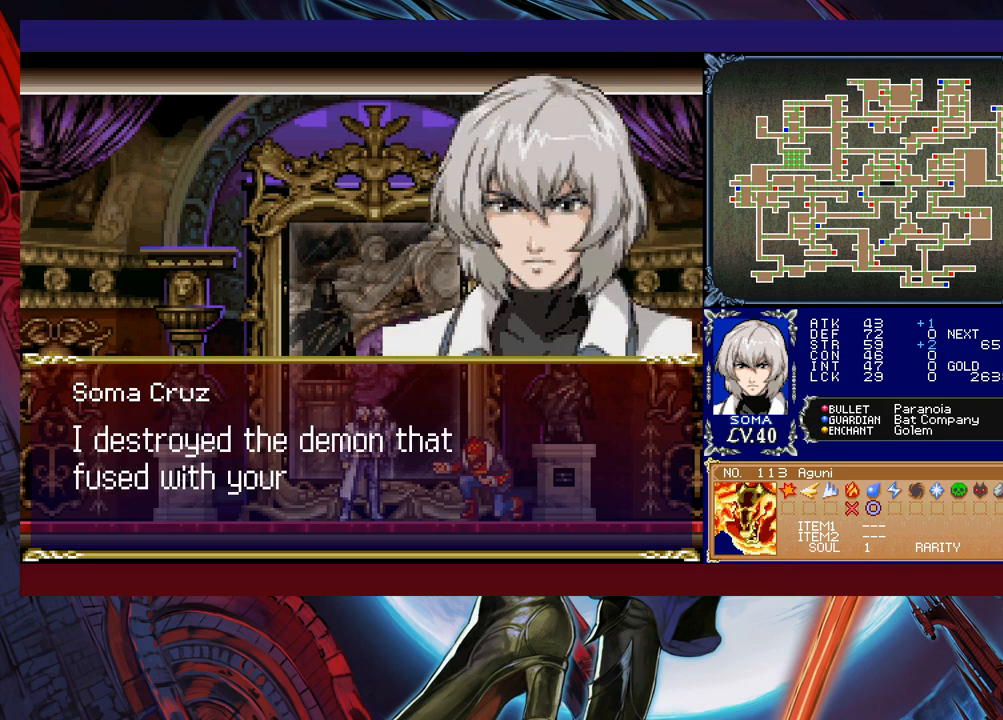
{"buttons": [], "left_stick": "center", "events": []}
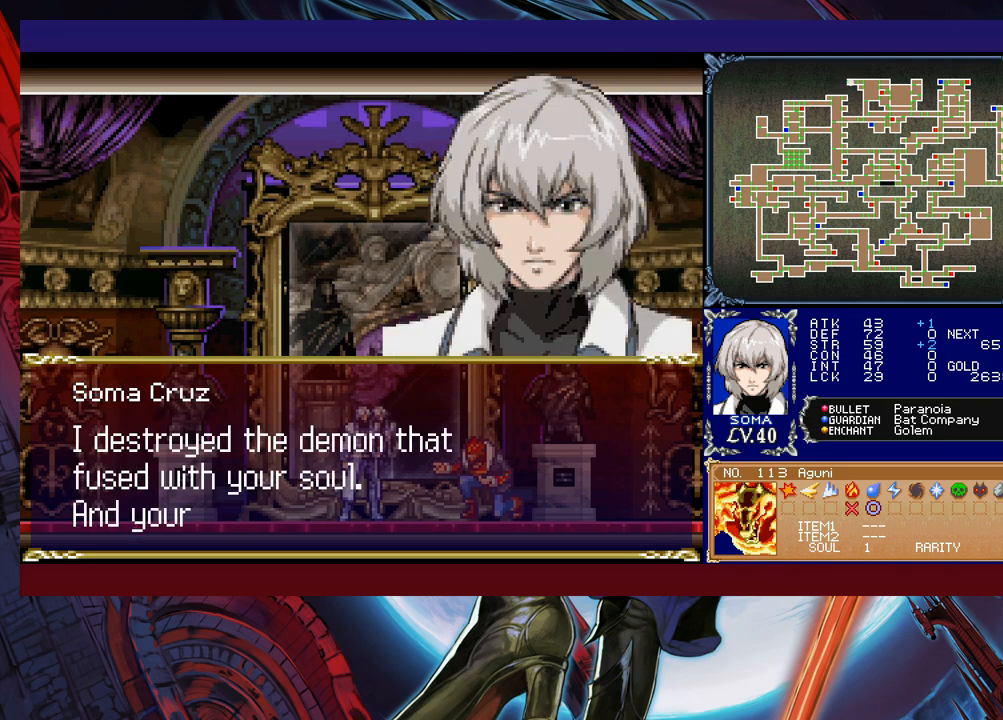
{"buttons": [], "left_stick": "center", "events": []}